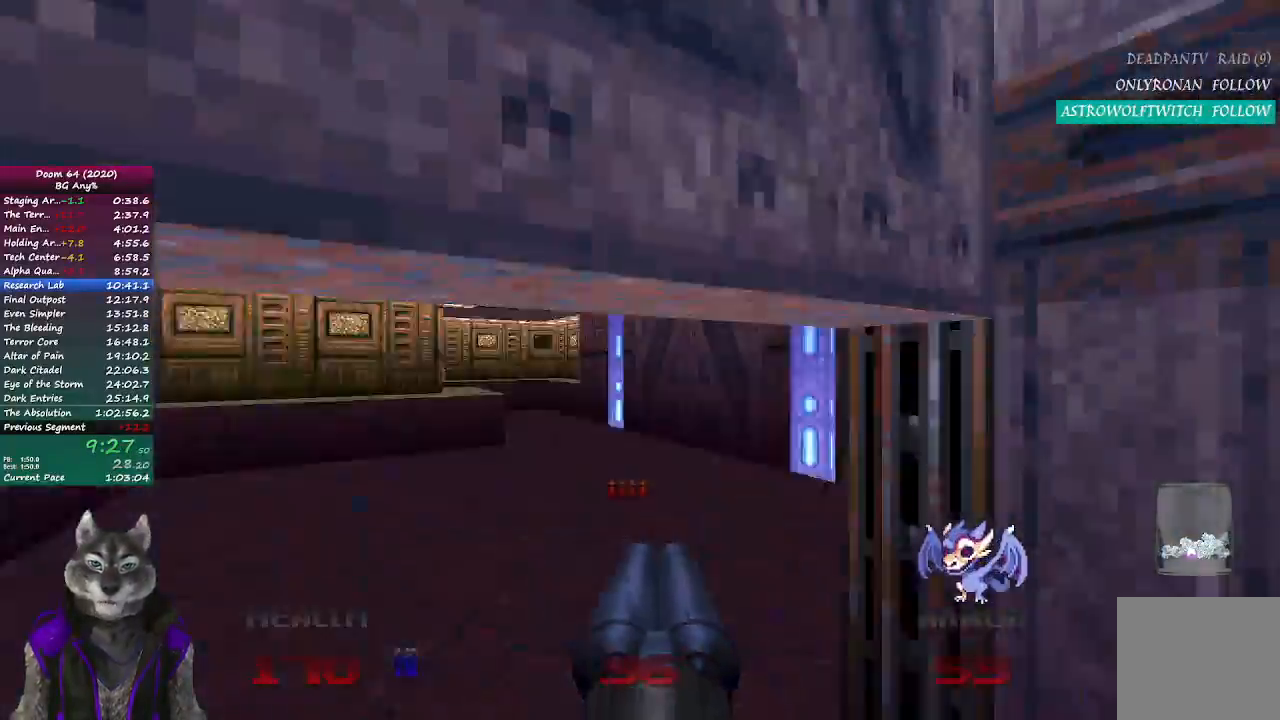
Gameplay with a controller (PlayStation layout); each line is a JSON object with the inputs held at the frame after it. "events" lists button and stick changes between this image and that frame as [ms after this image, input, new state], when the widget could be followed in between.
{"buttons": [], "left_stick": "up", "right_stick": "center", "events": [[333, "right_stick", "center"], [350, "left_stick", "up"]]}
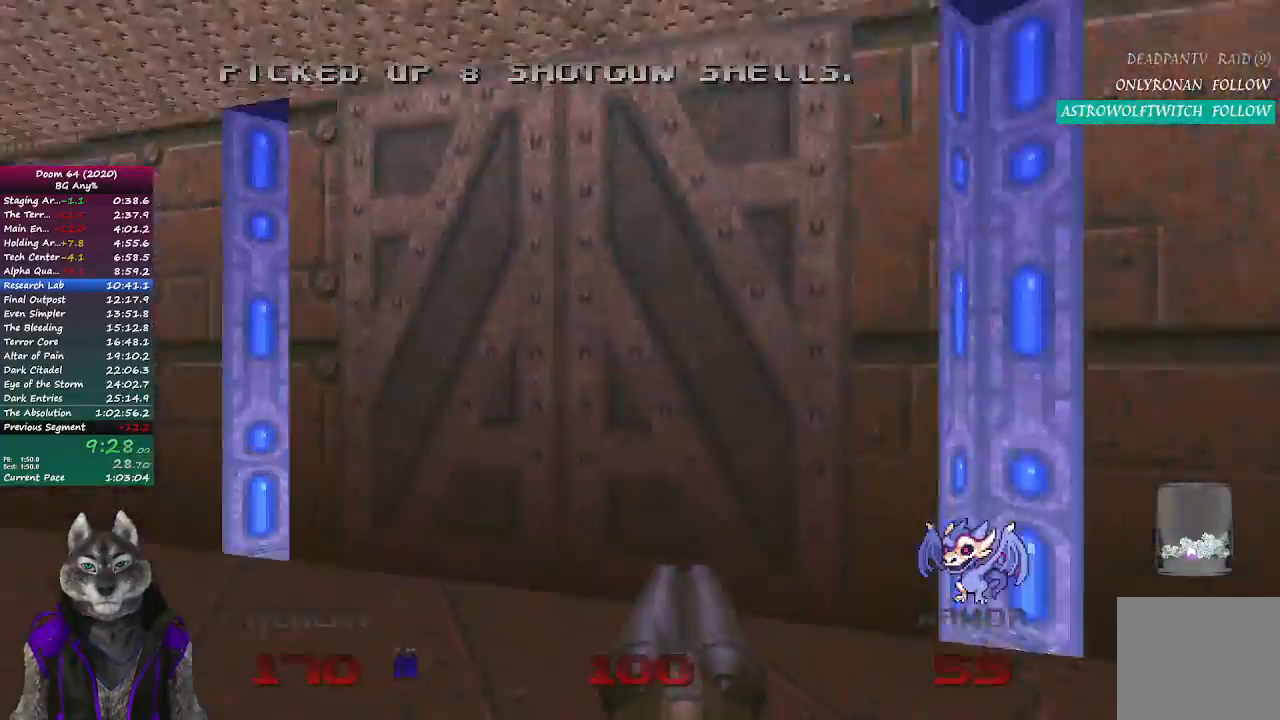
{"buttons": [], "left_stick": "up", "right_stick": "right", "events": [[133, "L2", "down"], [333, "L2", "up"], [383, "right_stick", "right"]]}
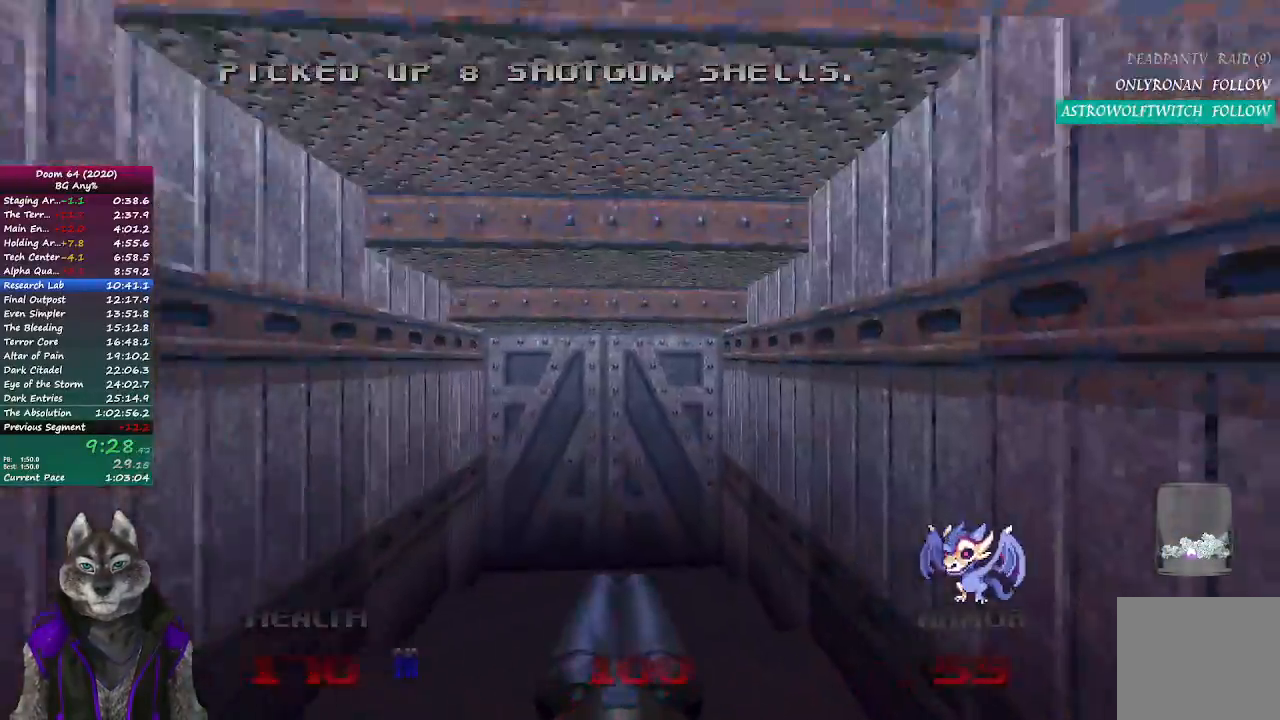
{"buttons": [], "left_stick": "up", "right_stick": "center", "events": [[33, "right_stick", "center"]]}
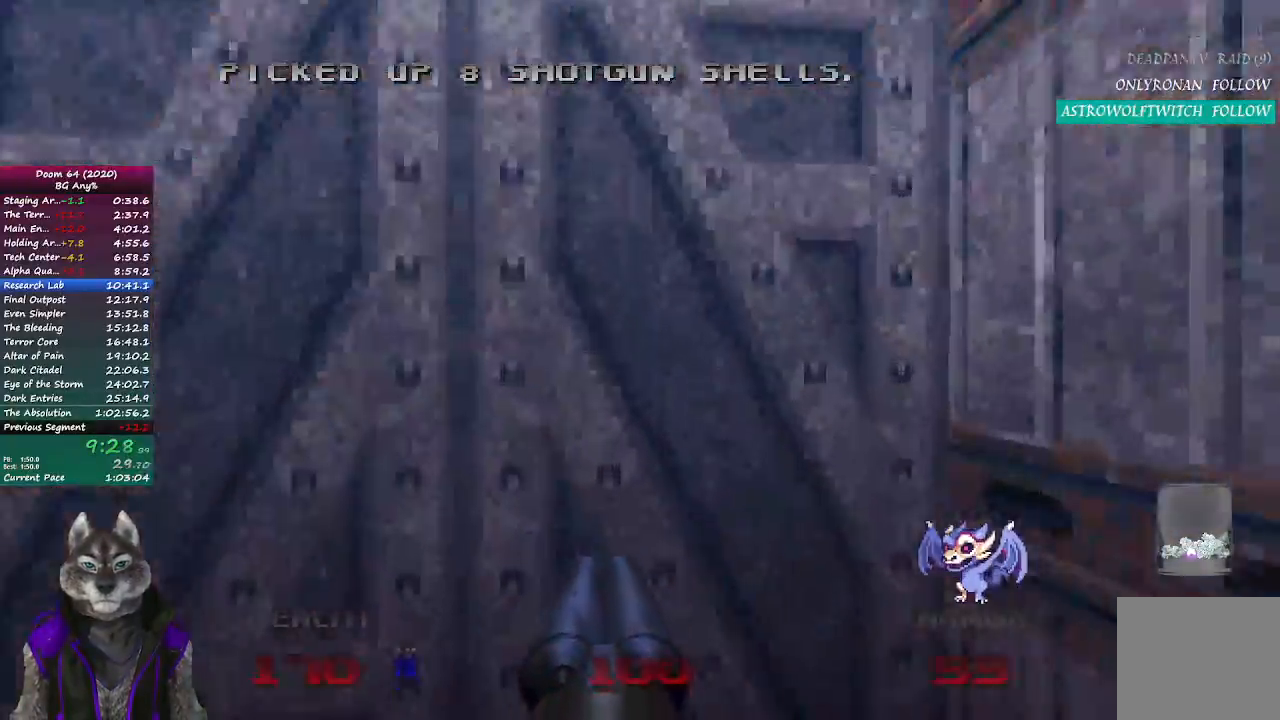
{"buttons": [], "left_stick": "up", "right_stick": "center", "events": [[67, "L2", "down"], [267, "L2", "up"]]}
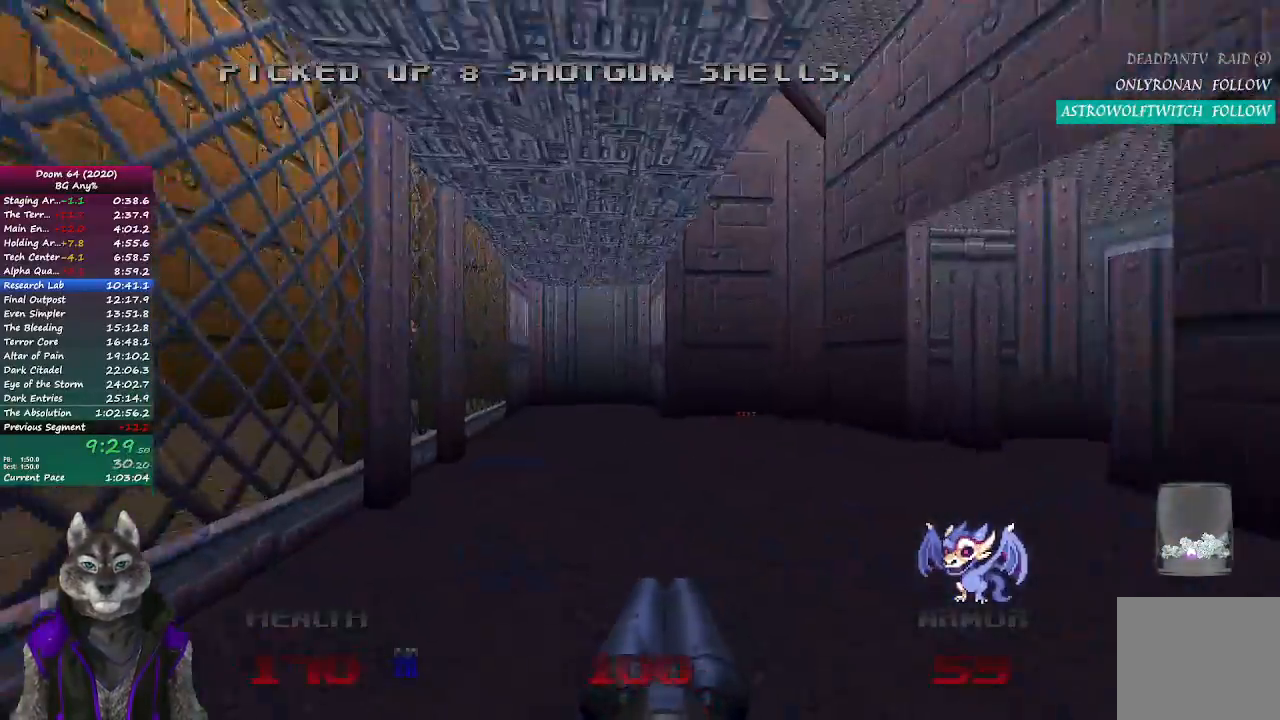
{"buttons": [], "left_stick": "up", "right_stick": "center", "events": []}
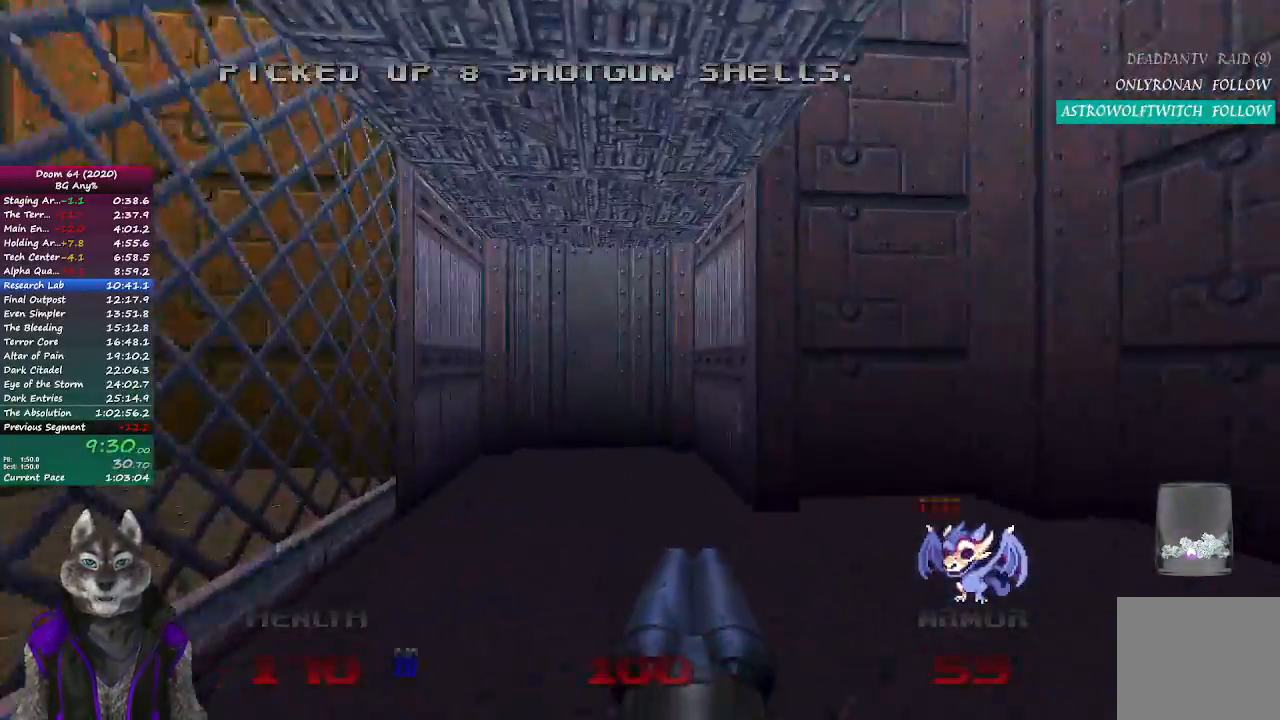
{"buttons": [], "left_stick": "up", "right_stick": "center", "events": []}
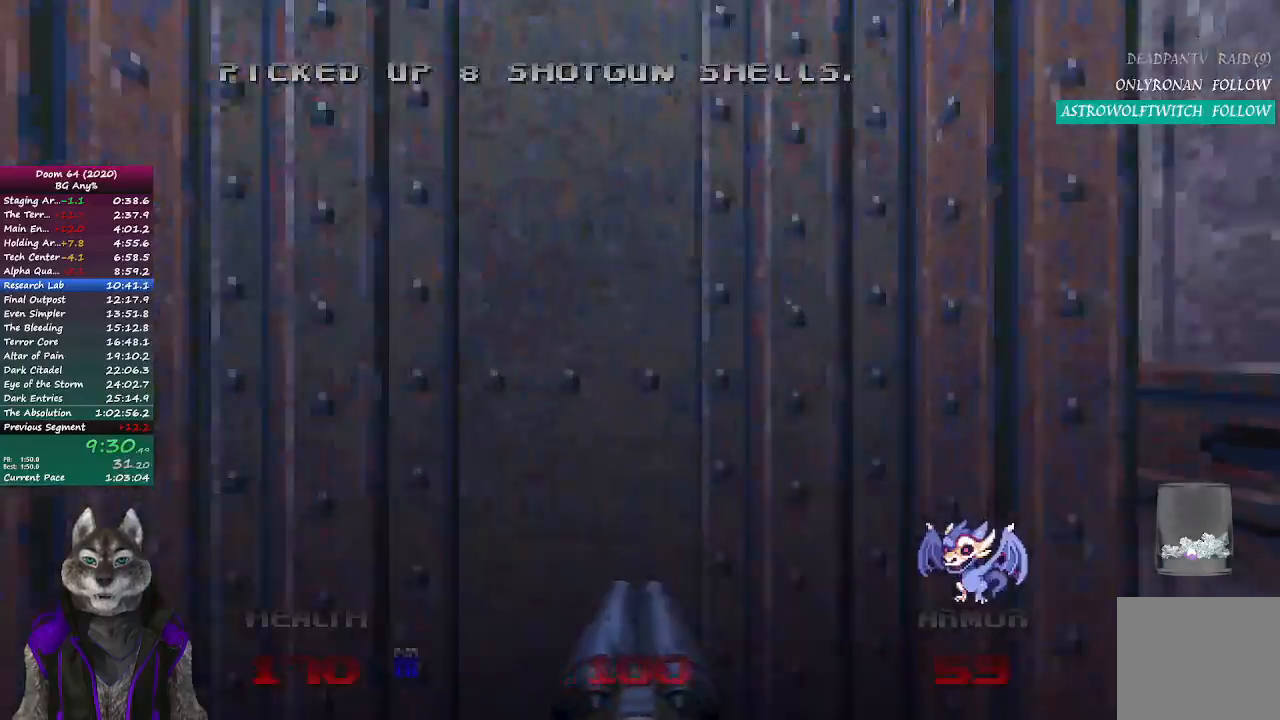
{"buttons": [], "left_stick": "down", "right_stick": "center", "events": [[83, "L2", "down"], [133, "left_stick", "down"], [333, "L2", "up"]]}
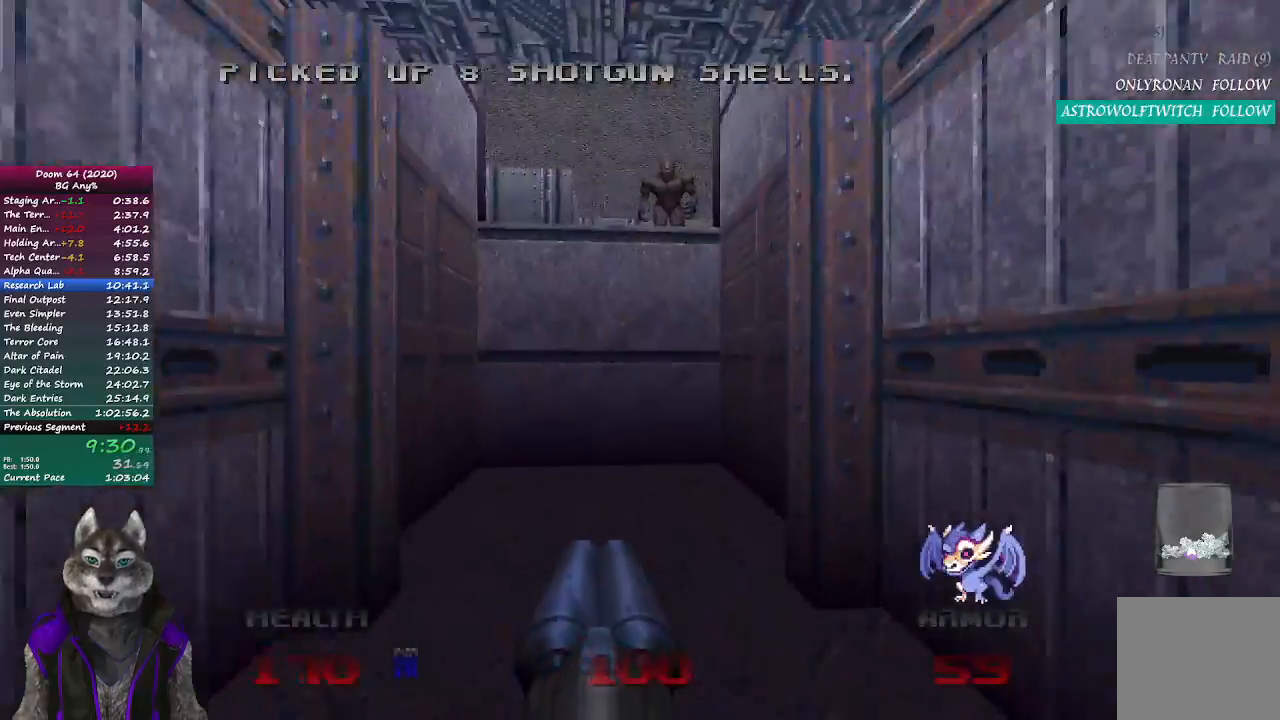
{"buttons": [], "left_stick": "up", "right_stick": "center", "events": [[100, "left_stick", "center"], [217, "left_stick", "up"], [233, "R2", "down"], [433, "R2", "up"]]}
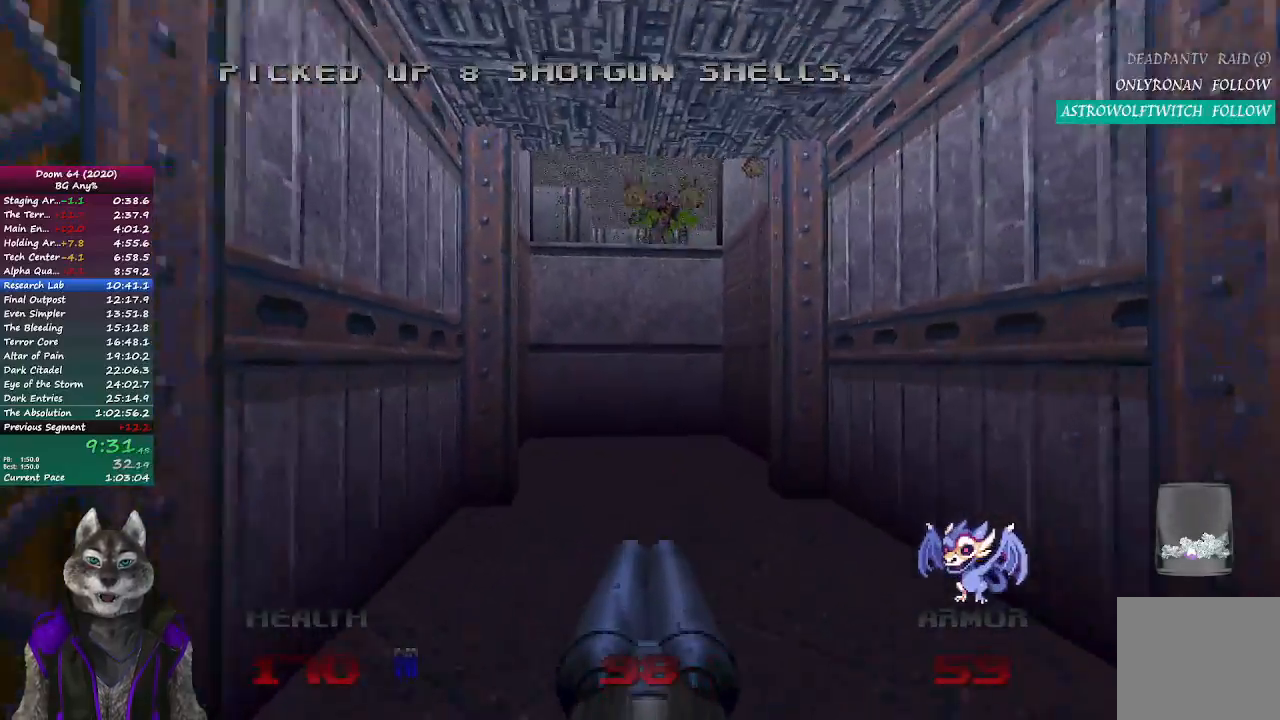
{"buttons": [], "left_stick": "up", "right_stick": "right", "events": [[217, "right_stick", "right"]]}
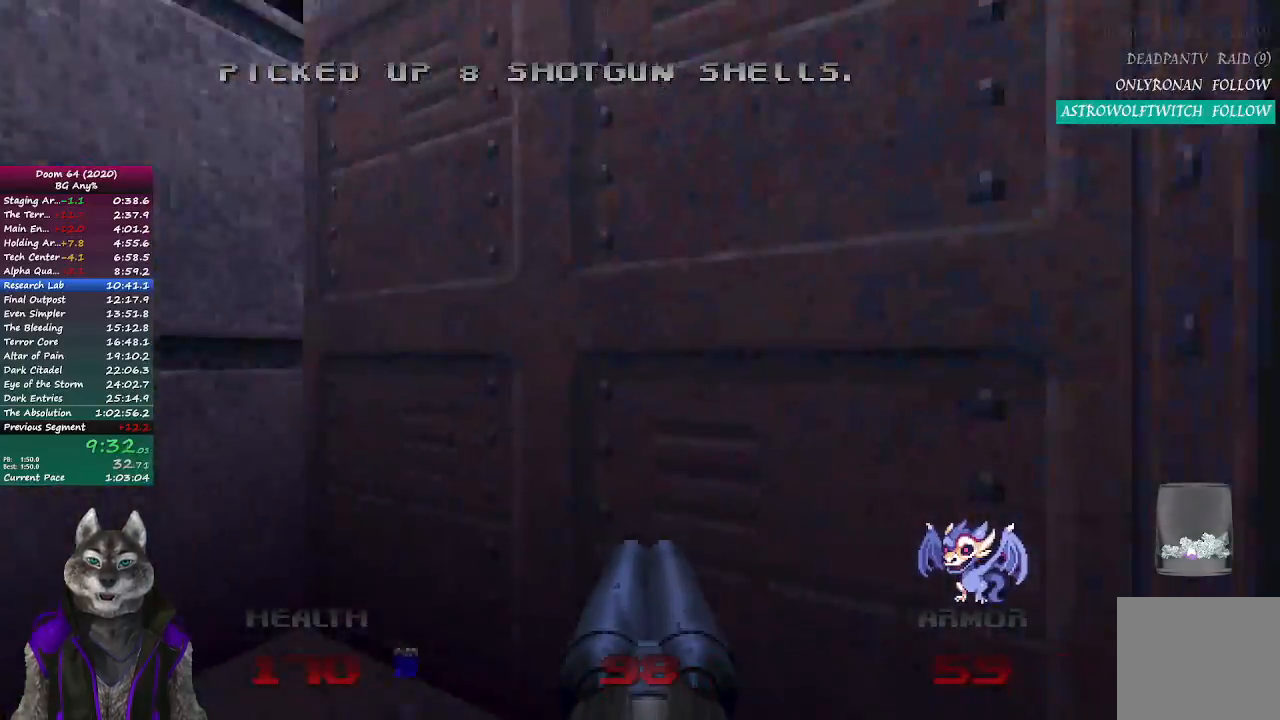
{"buttons": [], "left_stick": "center", "right_stick": "right", "events": [[100, "L2", "down"], [283, "left_stick", "left"], [317, "L2", "up"], [400, "left_stick", "center"]]}
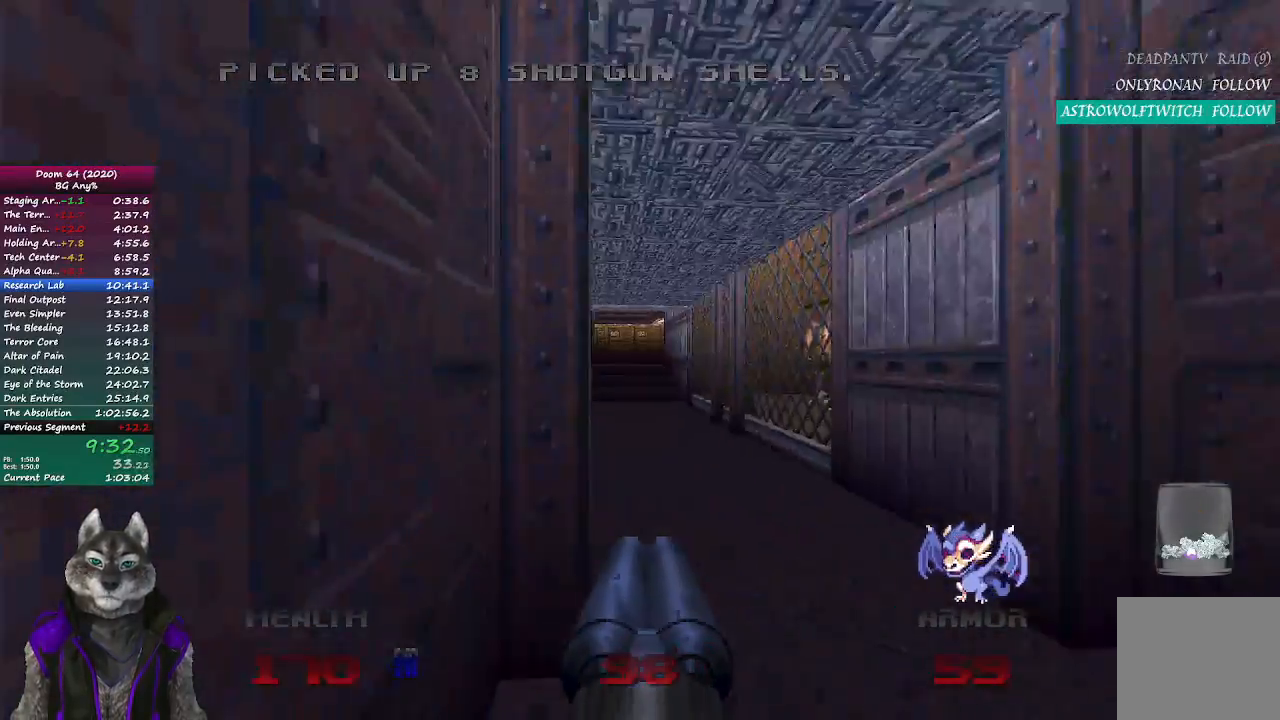
{"buttons": ["R2"], "left_stick": "center", "right_stick": "center", "events": [[117, "right_stick", "center"], [267, "R2", "down"], [267, "left_stick", "up-left"], [483, "left_stick", "center"]]}
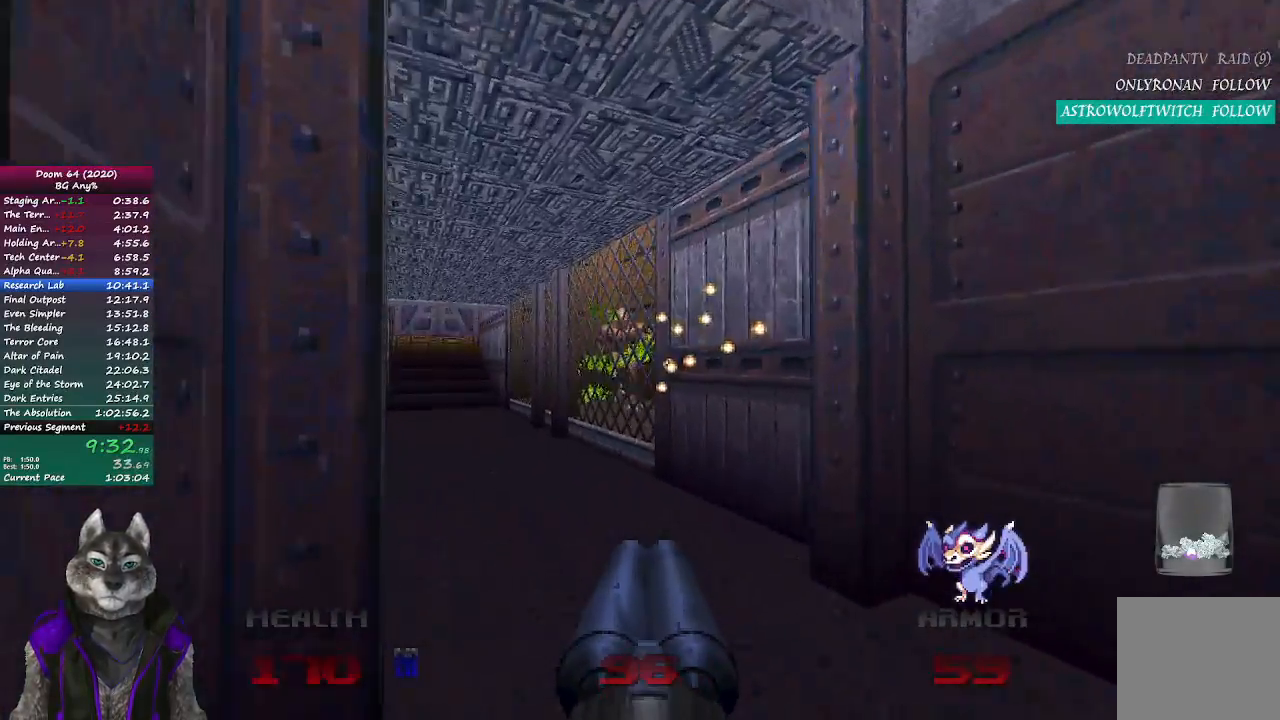
{"buttons": ["R2"], "left_stick": "center", "right_stick": "center", "events": [[33, "R2", "up"], [133, "left_stick", "down-right"], [233, "left_stick", "center"], [350, "left_stick", "left"], [417, "left_stick", "center"], [483, "R2", "down"]]}
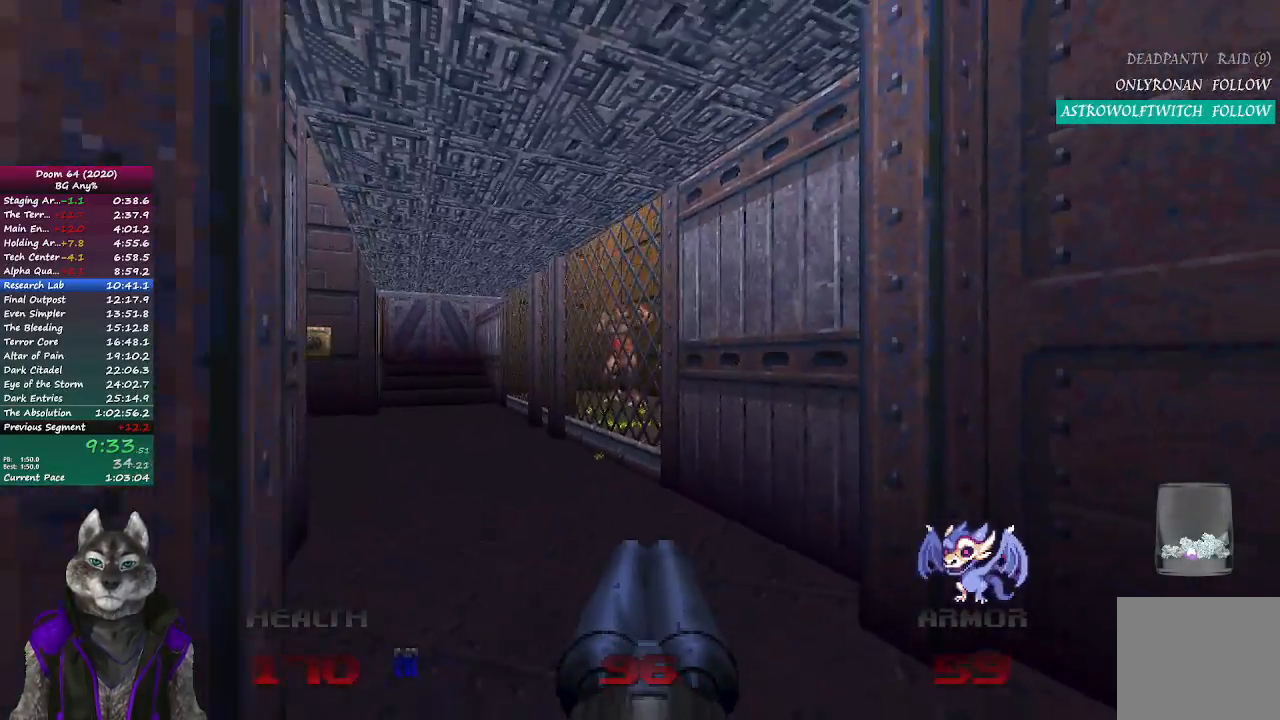
{"buttons": ["R2"], "left_stick": "center", "right_stick": "center", "events": []}
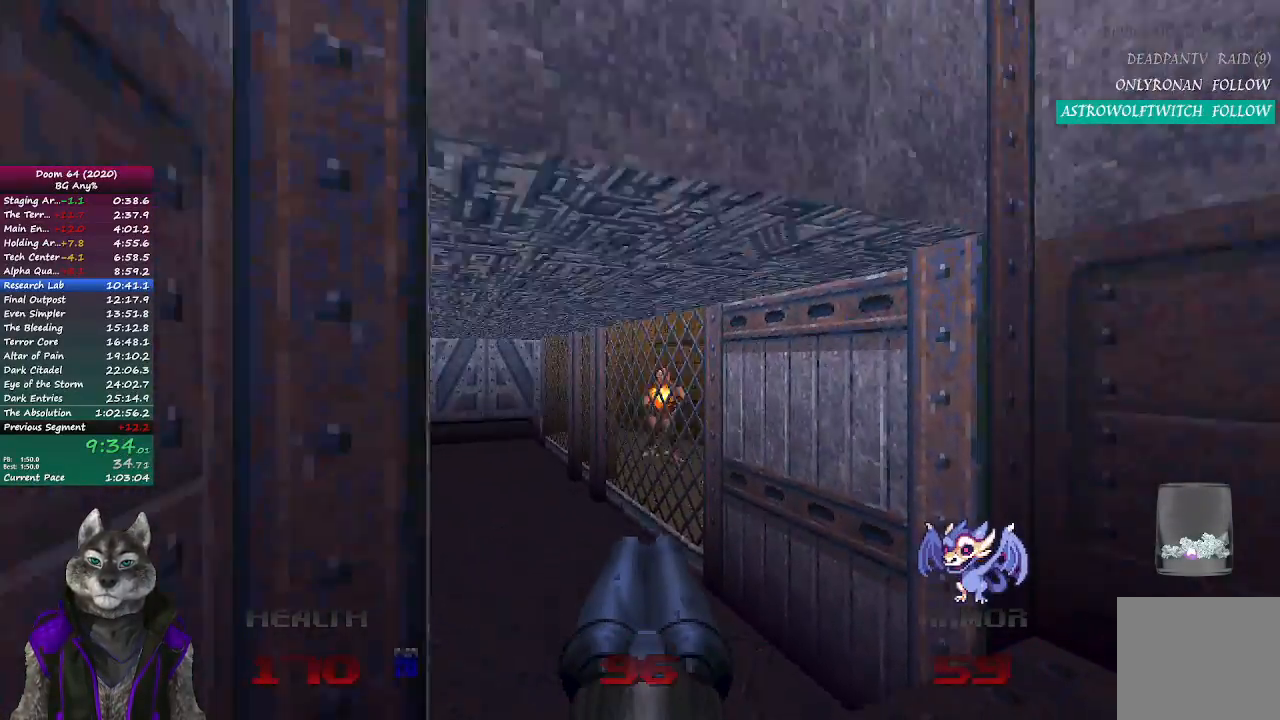
{"buttons": [], "left_stick": "down-right", "right_stick": "center", "events": [[167, "left_stick", "down-right"], [250, "R2", "up"]]}
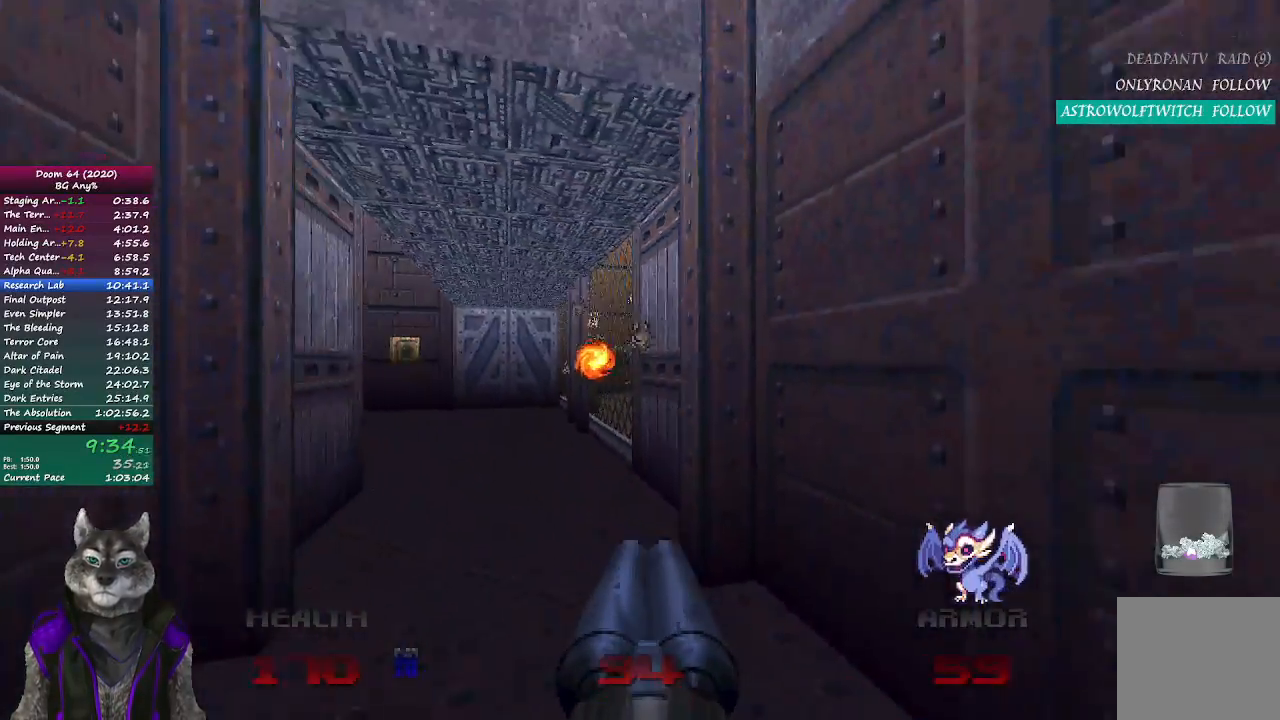
{"buttons": [], "left_stick": "center", "right_stick": "center", "events": [[33, "right_stick", "left"], [117, "left_stick", "down-left"], [133, "right_stick", "center"], [200, "left_stick", "center"]]}
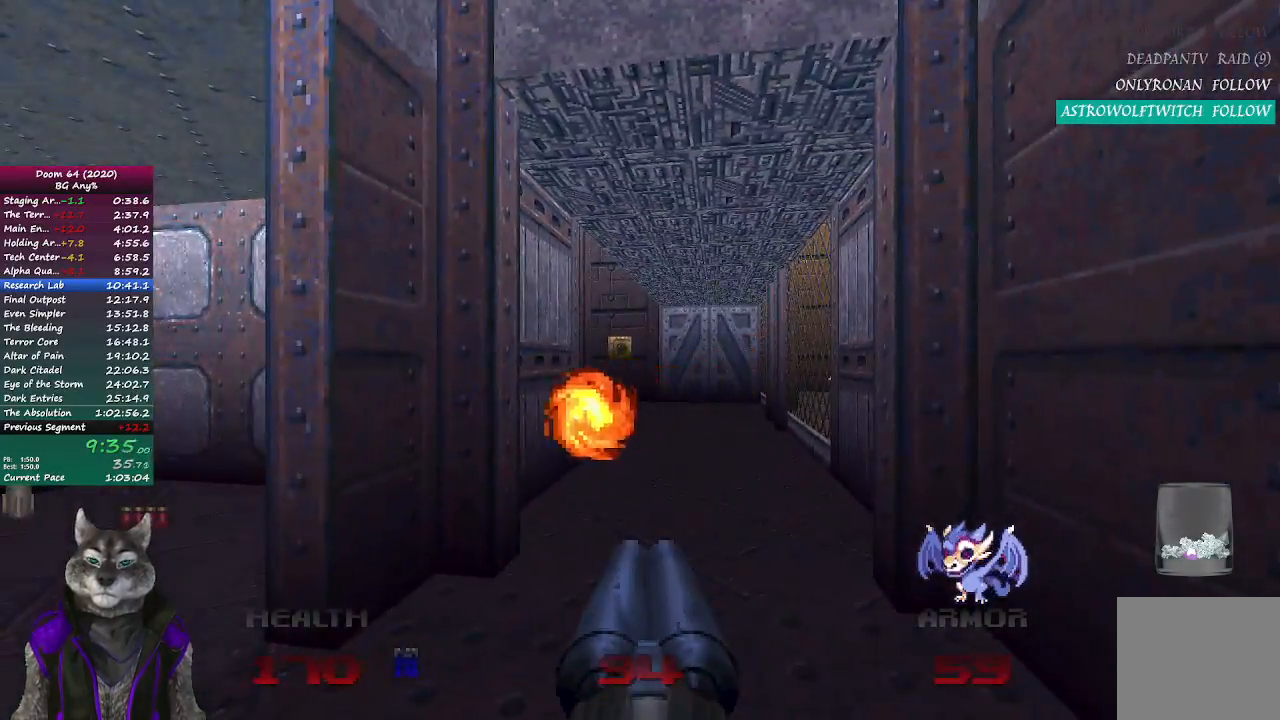
{"buttons": [], "left_stick": "center", "right_stick": "center", "events": [[33, "right_stick", "left"], [50, "left_stick", "right"], [167, "left_stick", "center"], [267, "right_stick", "center"]]}
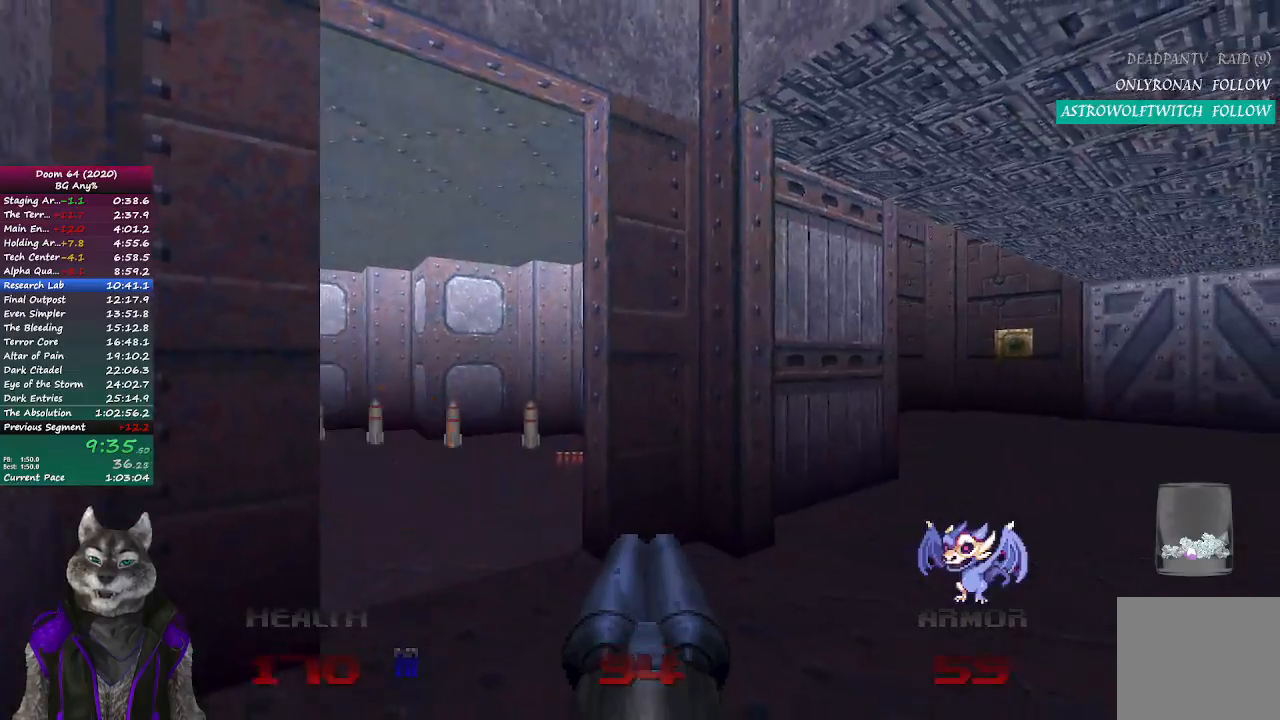
{"buttons": [], "left_stick": "center", "right_stick": "center", "events": []}
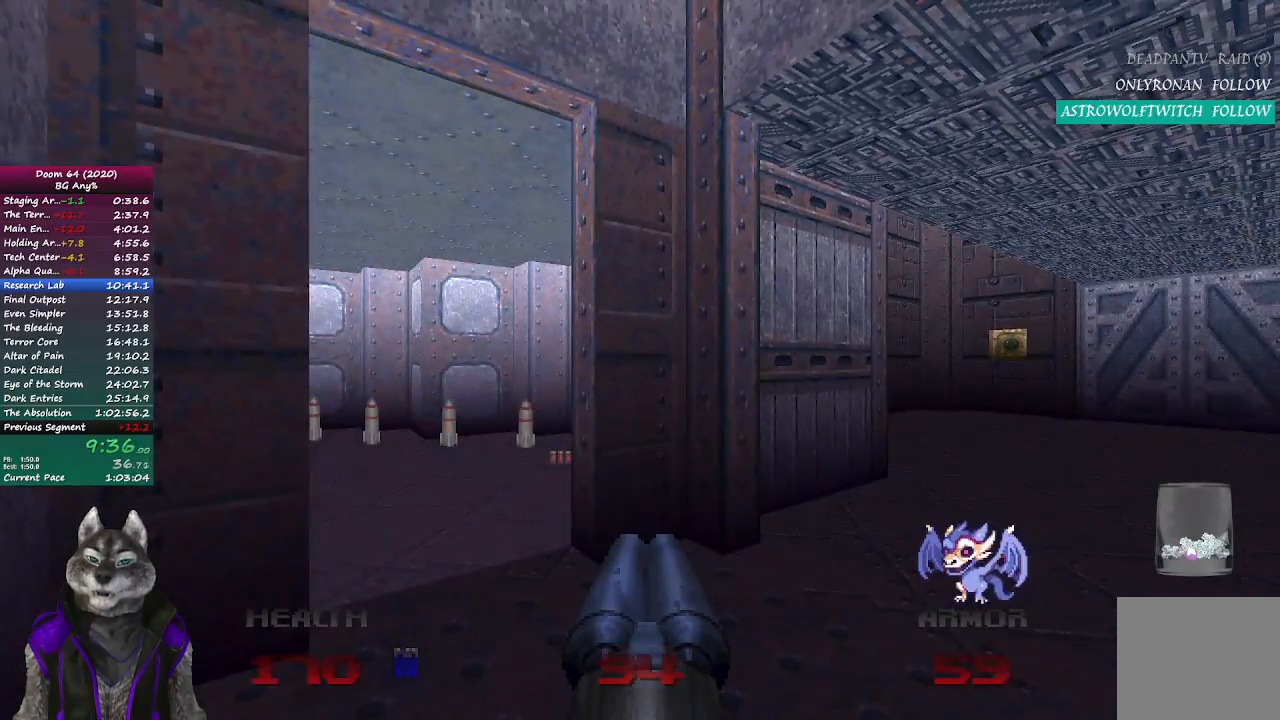
{"buttons": [], "left_stick": "center", "right_stick": "left", "events": [[450, "right_stick", "left"]]}
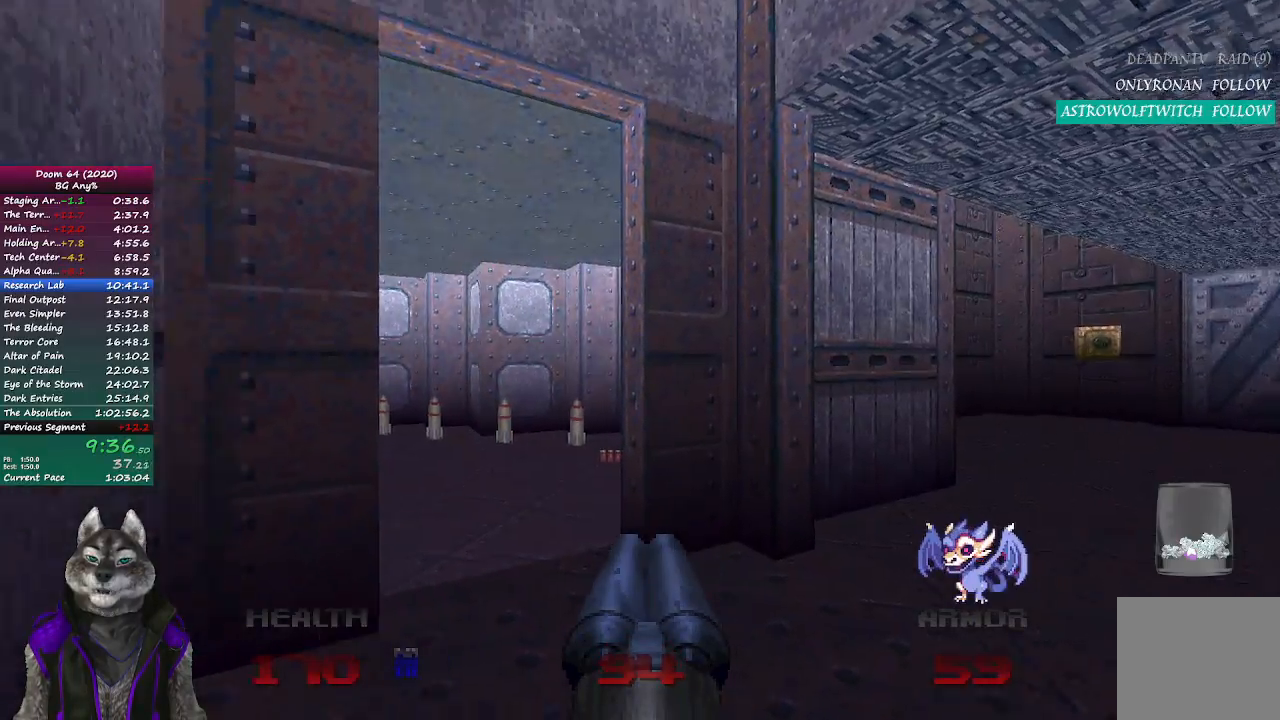
{"buttons": [], "left_stick": "center", "right_stick": "center", "events": [[167, "right_stick", "center"], [267, "right_stick", "left"], [417, "right_stick", "center"]]}
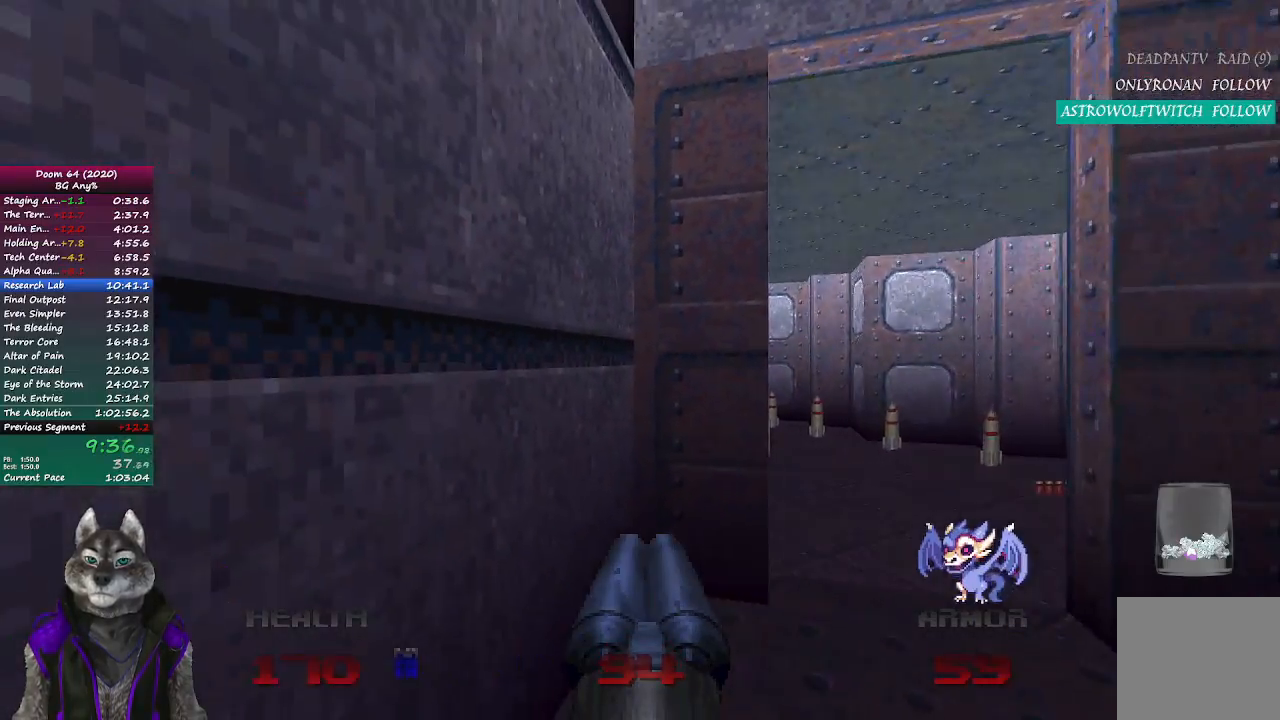
{"buttons": [], "left_stick": "center", "right_stick": "center", "events": [[100, "right_stick", "right"], [183, "right_stick", "center"]]}
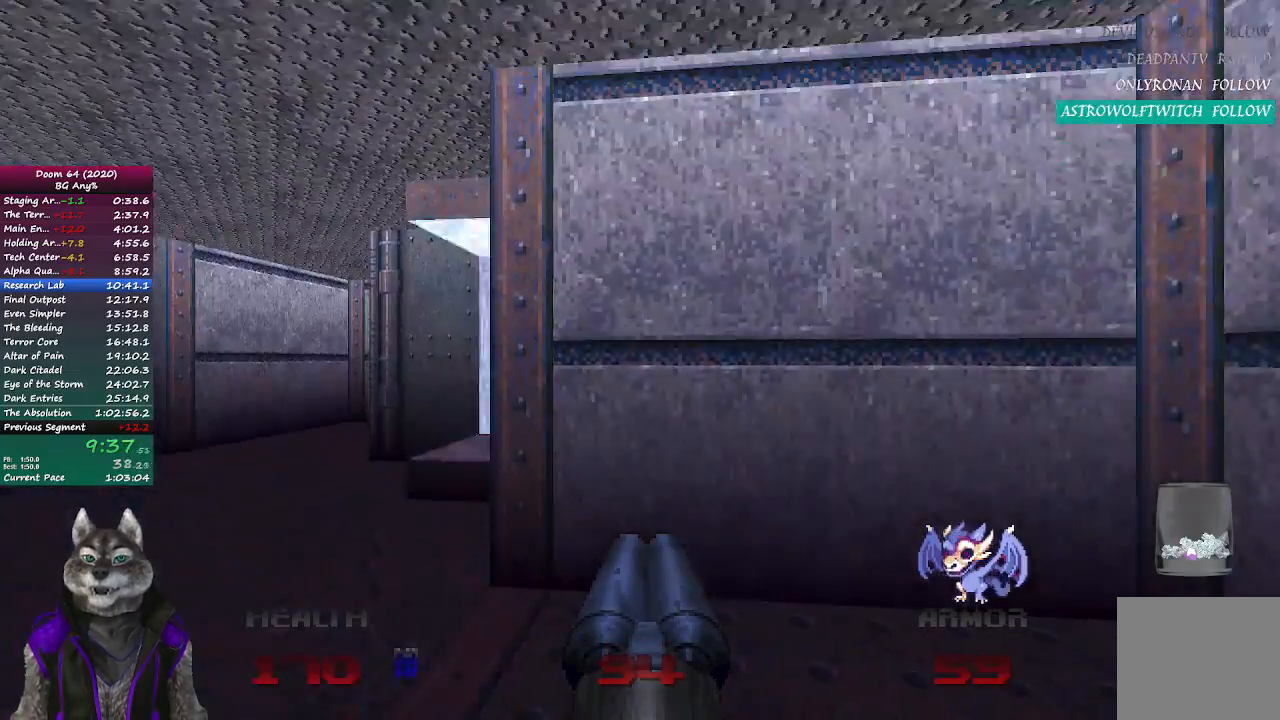
{"buttons": [], "left_stick": "up-right", "right_stick": "center", "events": [[17, "left_stick", "up-left"], [317, "left_stick", "up"], [500, "left_stick", "up-right"]]}
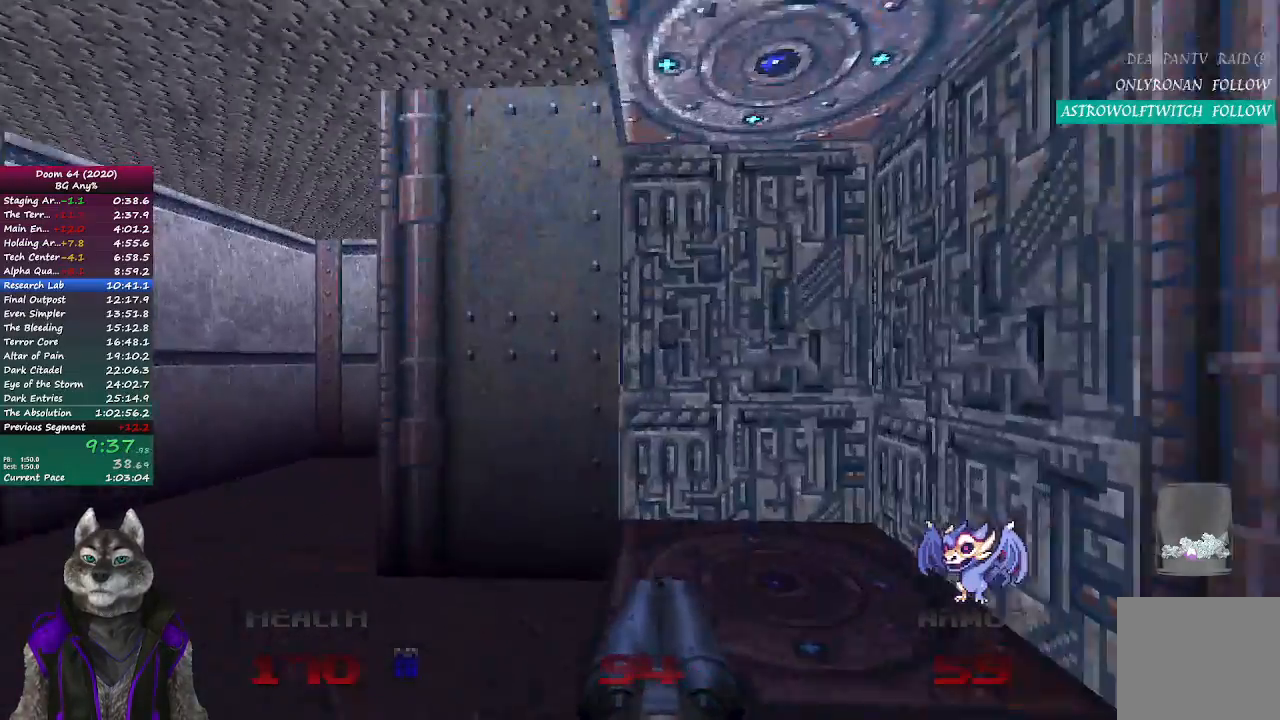
{"buttons": [], "left_stick": "center", "right_stick": "left", "events": [[33, "right_stick", "right"], [83, "right_stick", "center"], [167, "left_stick", "center"], [350, "right_stick", "left"]]}
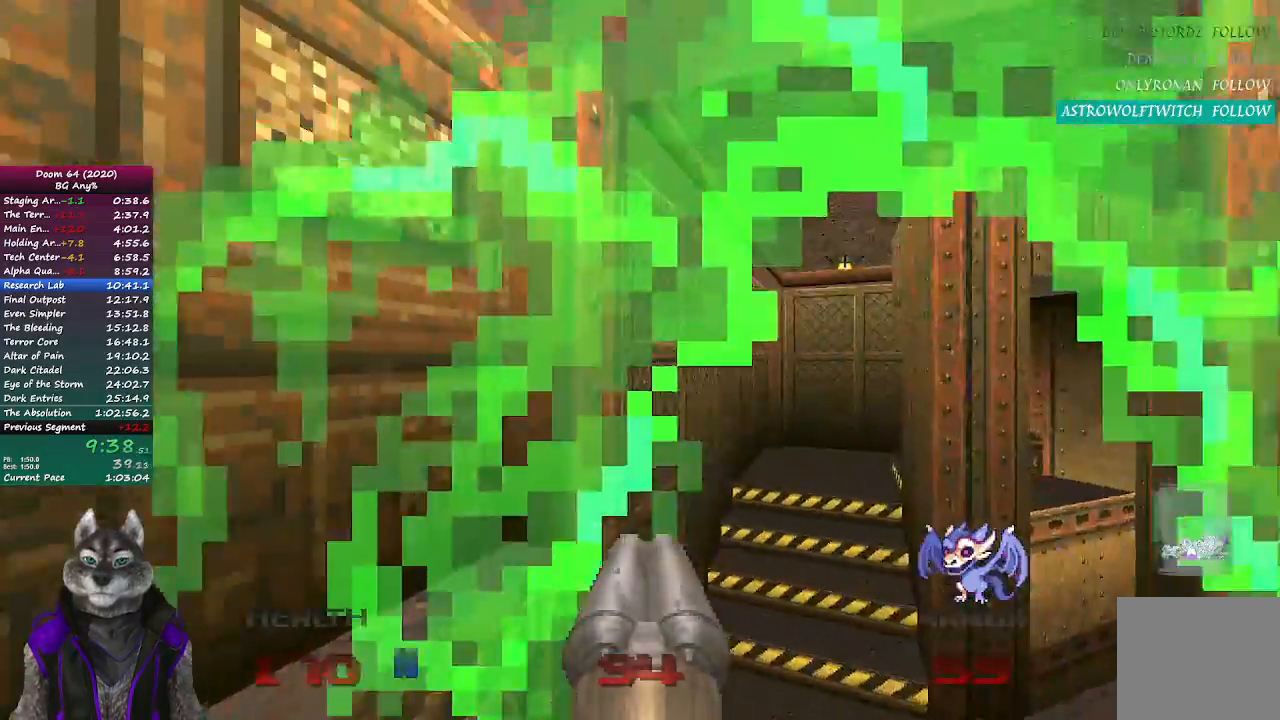
{"buttons": [], "left_stick": "center", "right_stick": "left", "events": []}
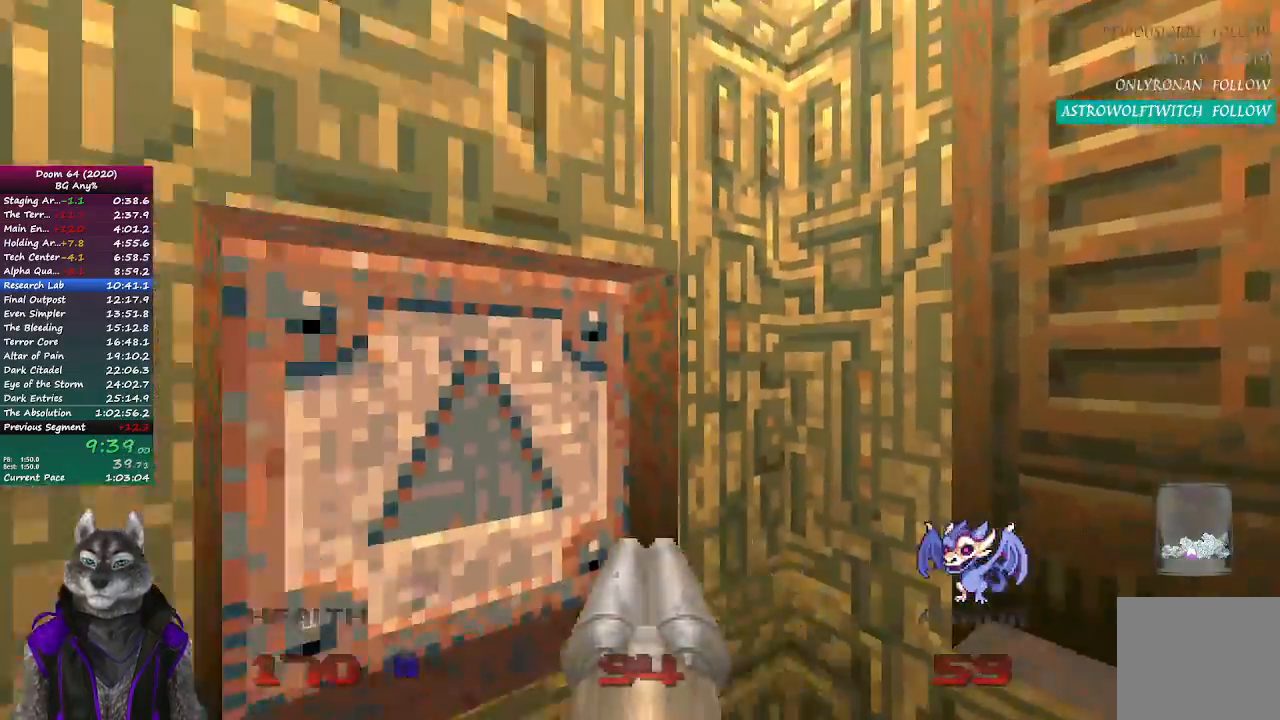
{"buttons": [], "left_stick": "left", "right_stick": "center", "events": [[83, "left_stick", "down-right"], [100, "L2", "down"], [200, "right_stick", "center"], [283, "left_stick", "down"], [300, "L2", "up"], [483, "left_stick", "left"]]}
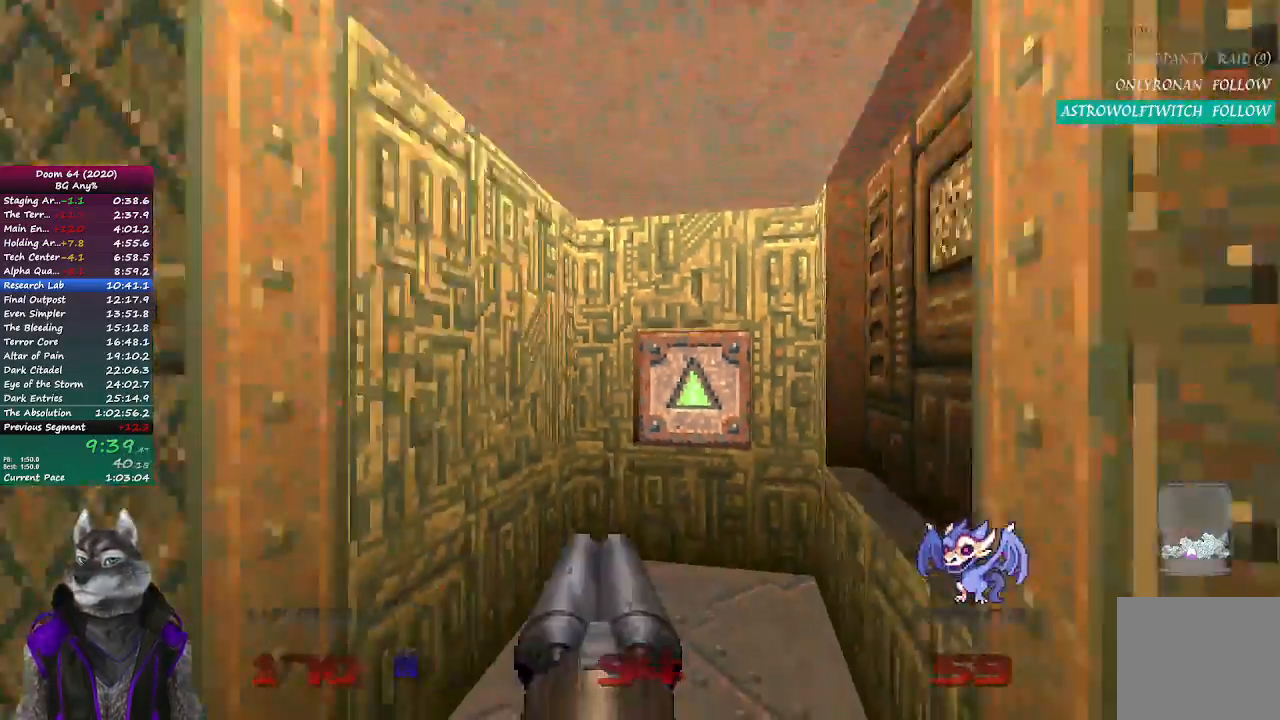
{"buttons": [], "left_stick": "up", "right_stick": "left", "events": [[100, "left_stick", "up"], [217, "right_stick", "left"]]}
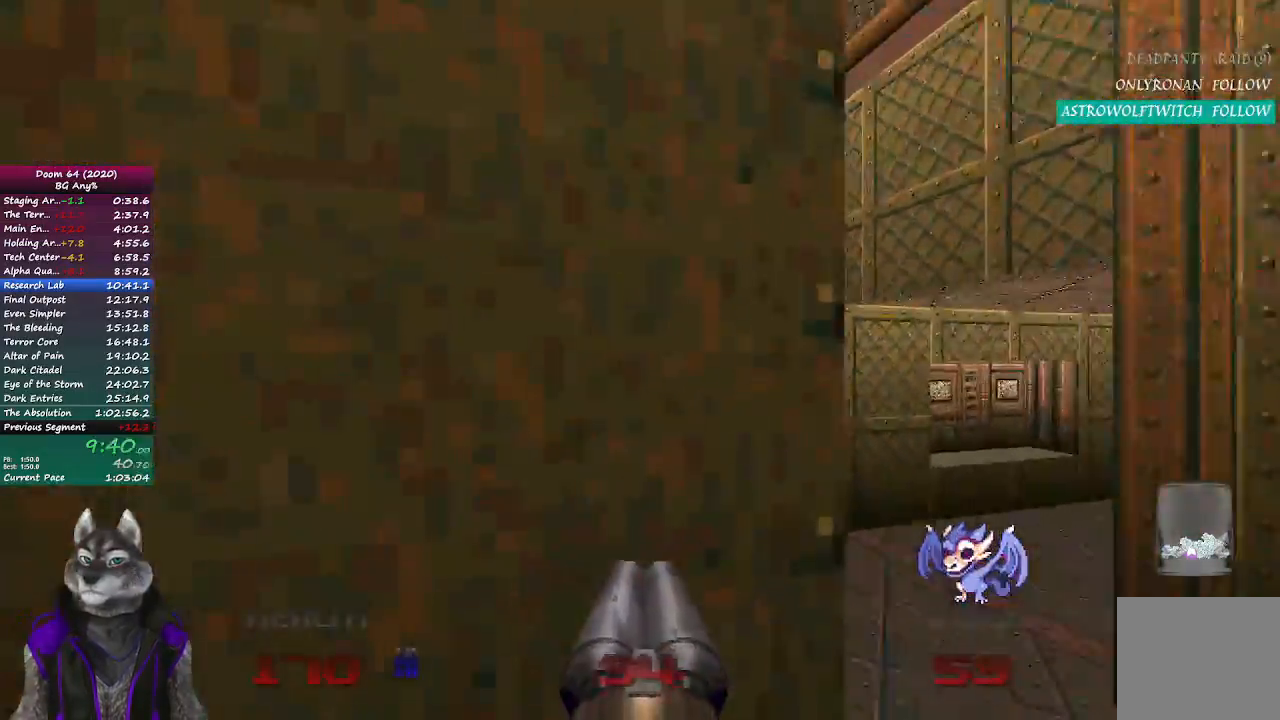
{"buttons": [], "left_stick": "up", "right_stick": "center", "events": [[17, "left_stick", "up-right"], [217, "right_stick", "center"], [500, "left_stick", "up"]]}
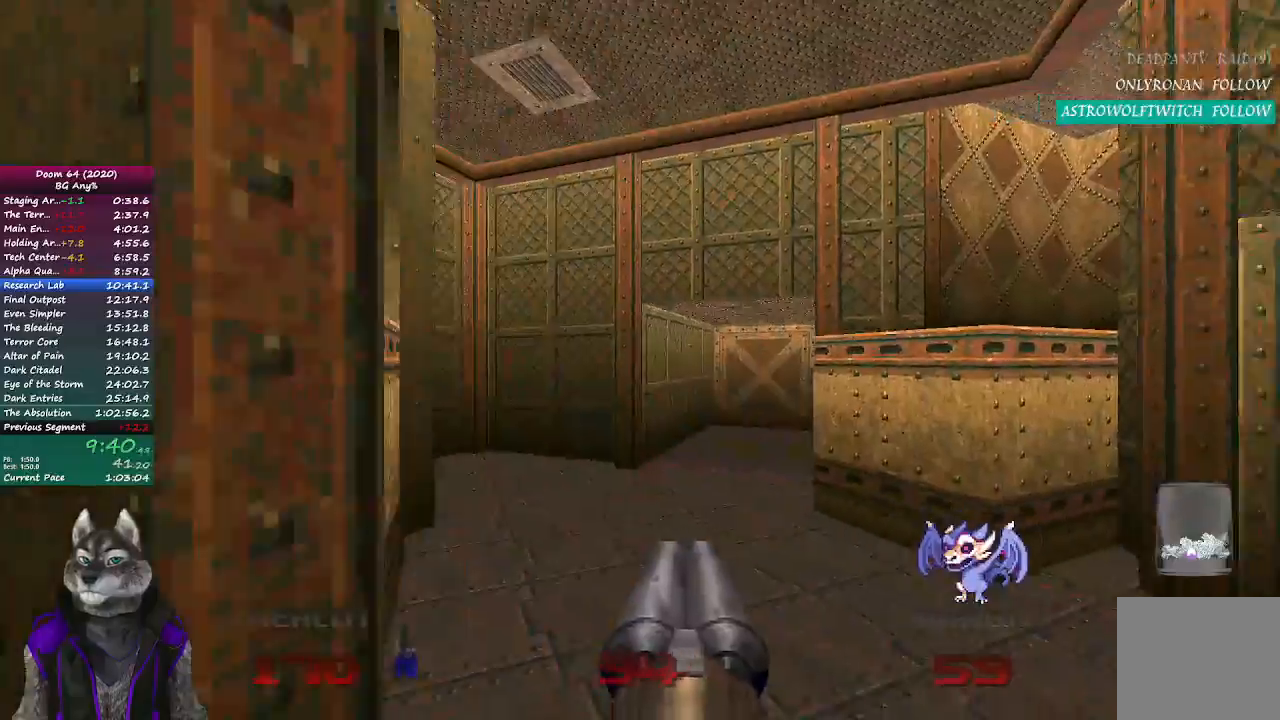
{"buttons": [], "left_stick": "up", "right_stick": "center", "events": []}
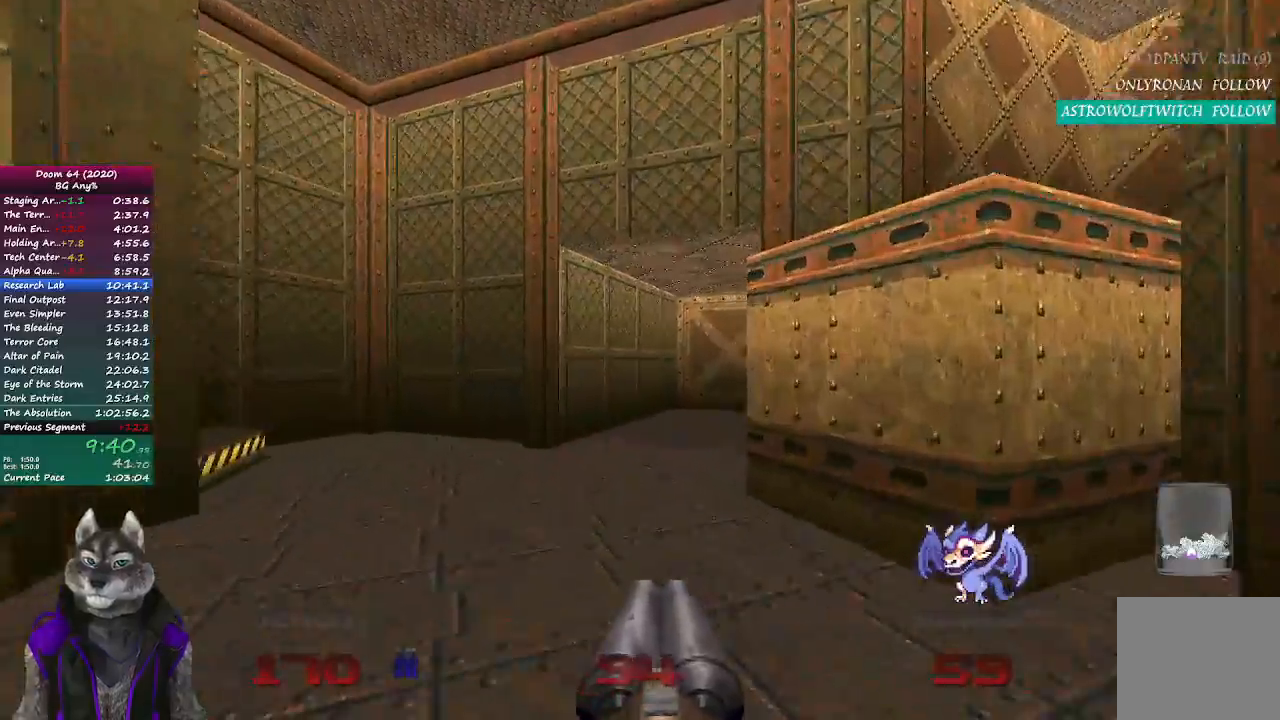
{"buttons": [], "left_stick": "up", "right_stick": "center", "events": [[183, "right_stick", "right"], [383, "right_stick", "center"]]}
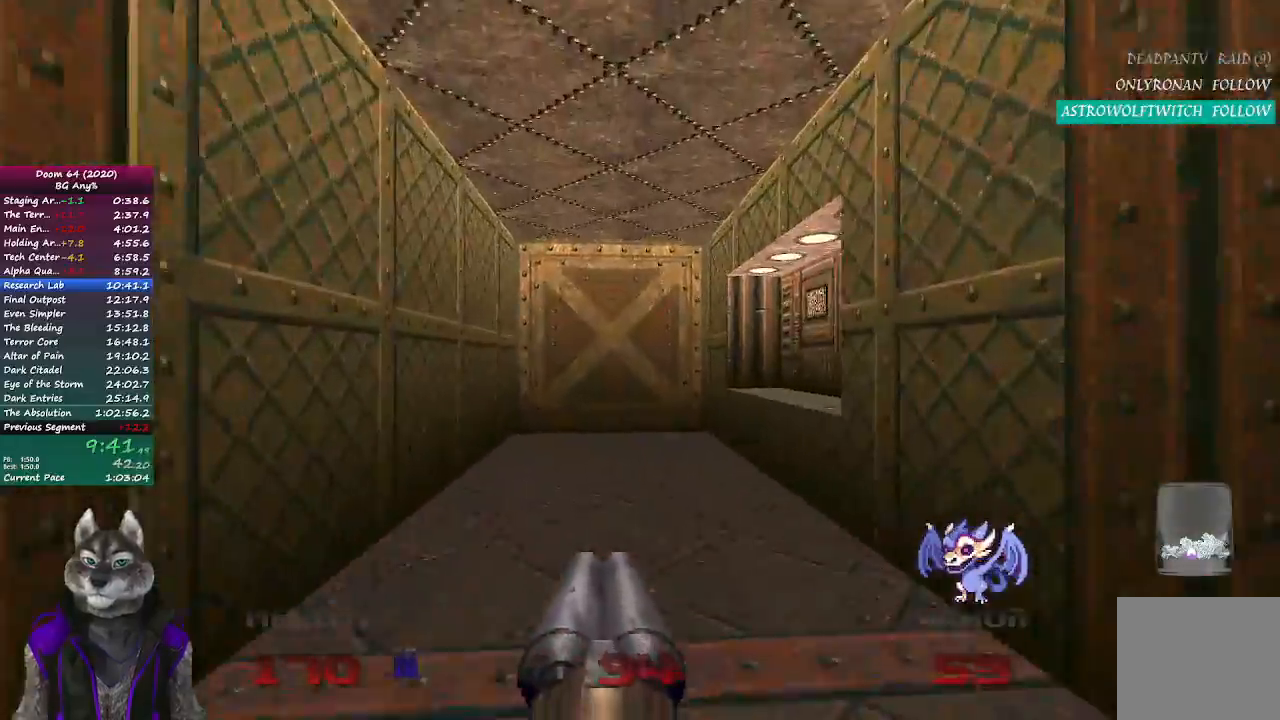
{"buttons": [], "left_stick": "up", "right_stick": "center", "events": []}